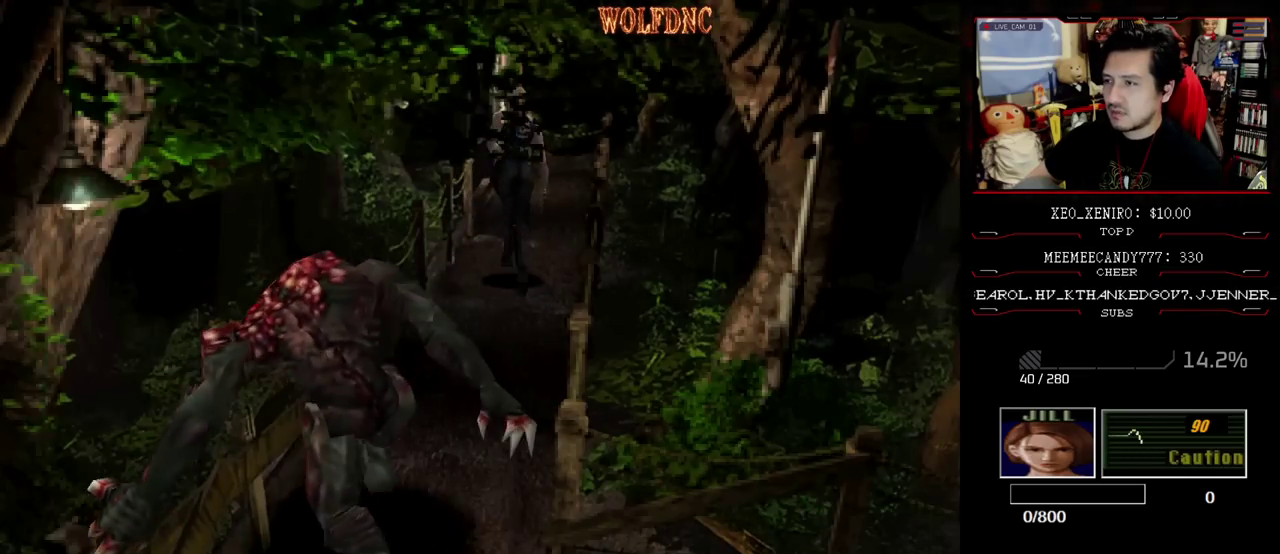
Gameplay with a controller (PlayStation layout); each line is a JSON object with the inputs held at the frame after it. "events" lists button and stick changes between this image and that frame as [ms after this image, input, new state], when the widget could be followed in between. Not read: L3 R3 SELECT.
{"buttons": ["SQUARE", "DPAD_UP"], "events": []}
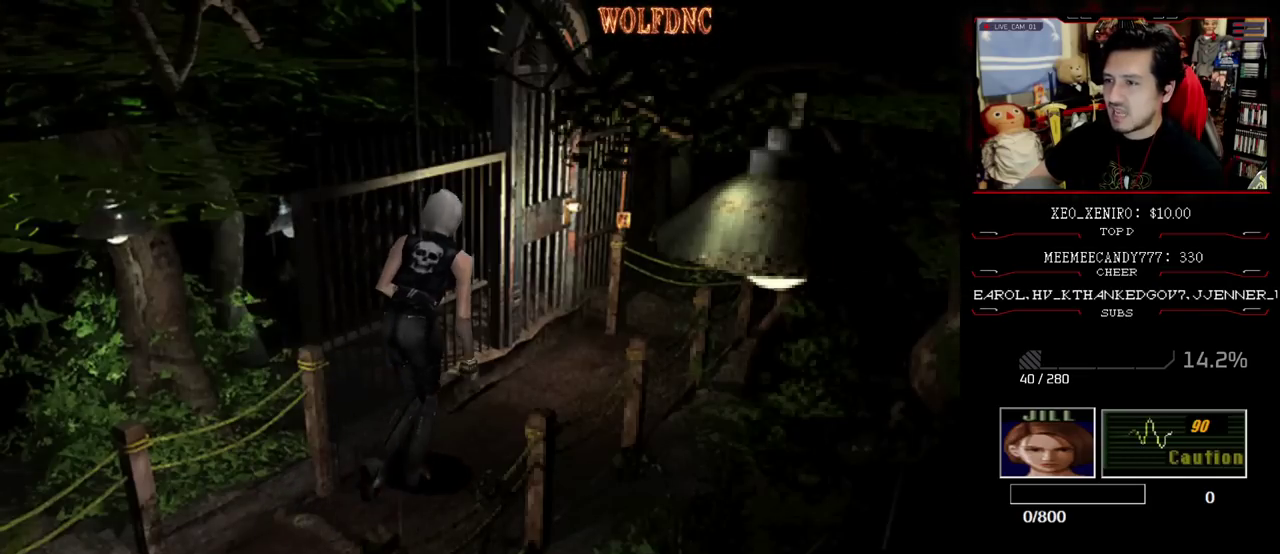
{"buttons": ["CROSS", "SQUARE", "DPAD_UP"], "events": [[167, "DPAD_LEFT", "down"], [217, "CROSS", "down"], [450, "DPAD_LEFT", "up"]]}
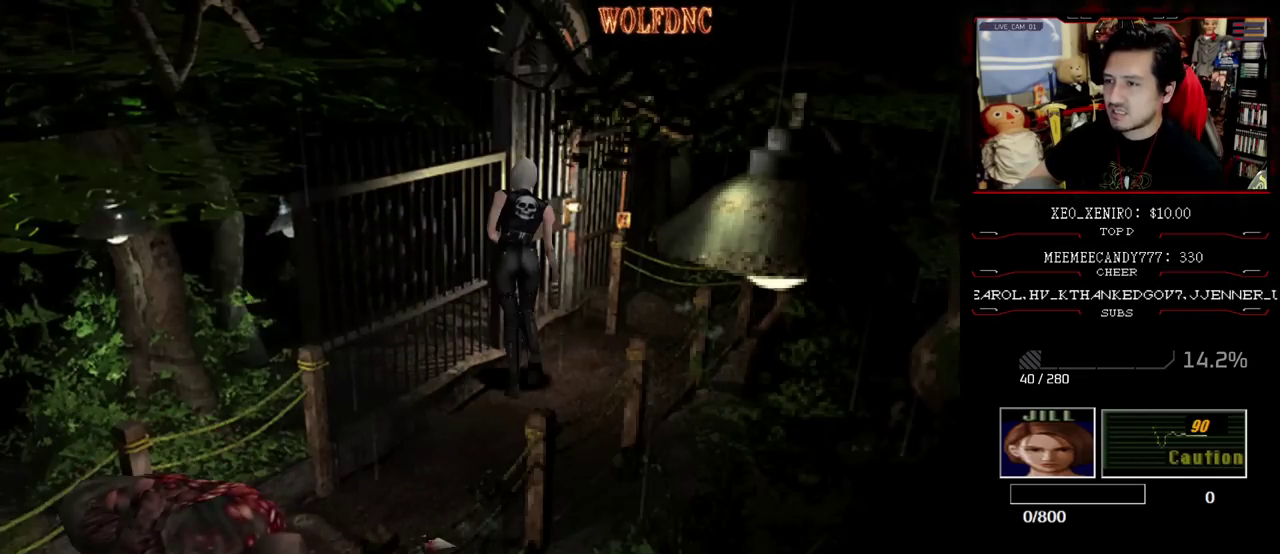
{"buttons": [], "events": [[283, "CROSS", "up"], [317, "SQUARE", "up"], [367, "DPAD_UP", "up"]]}
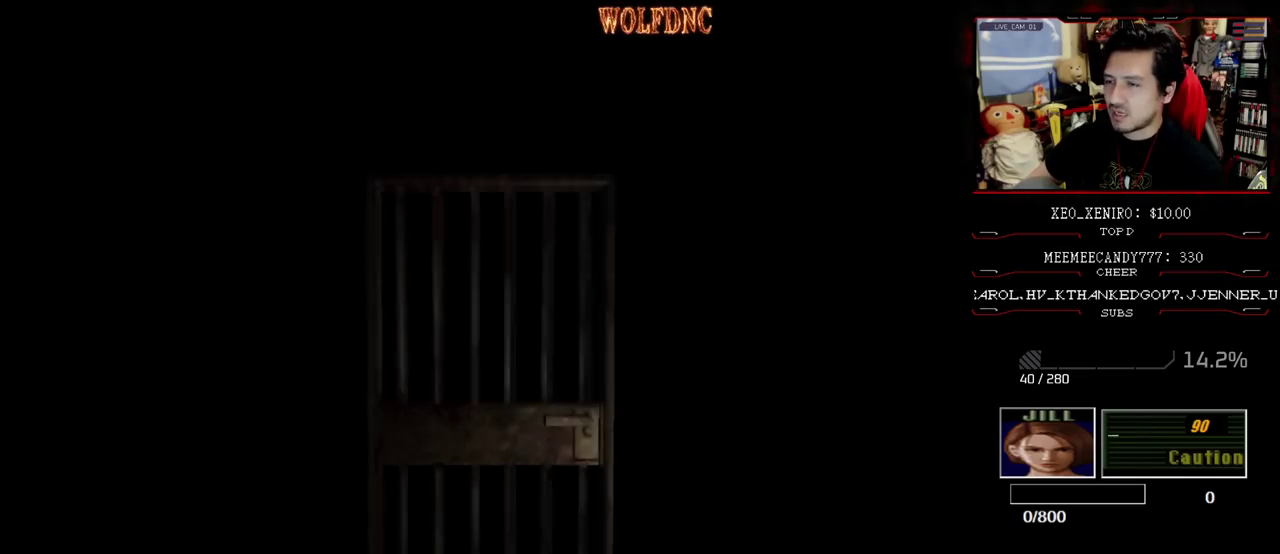
{"buttons": [], "events": []}
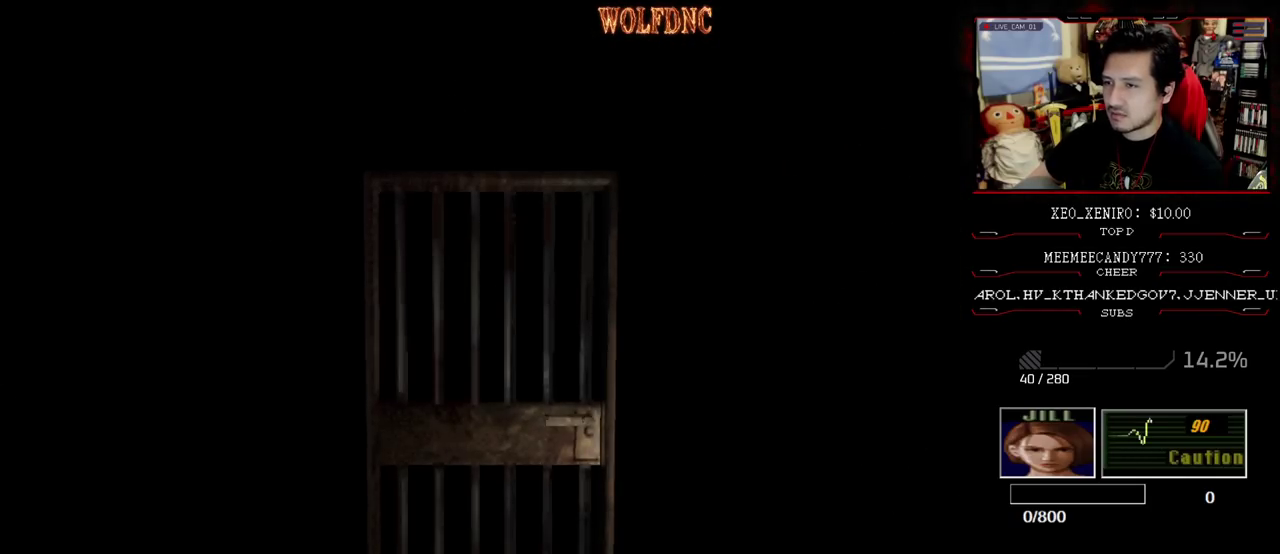
{"buttons": [], "events": [[400, "CIRCLE", "down"], [450, "CIRCLE", "up"]]}
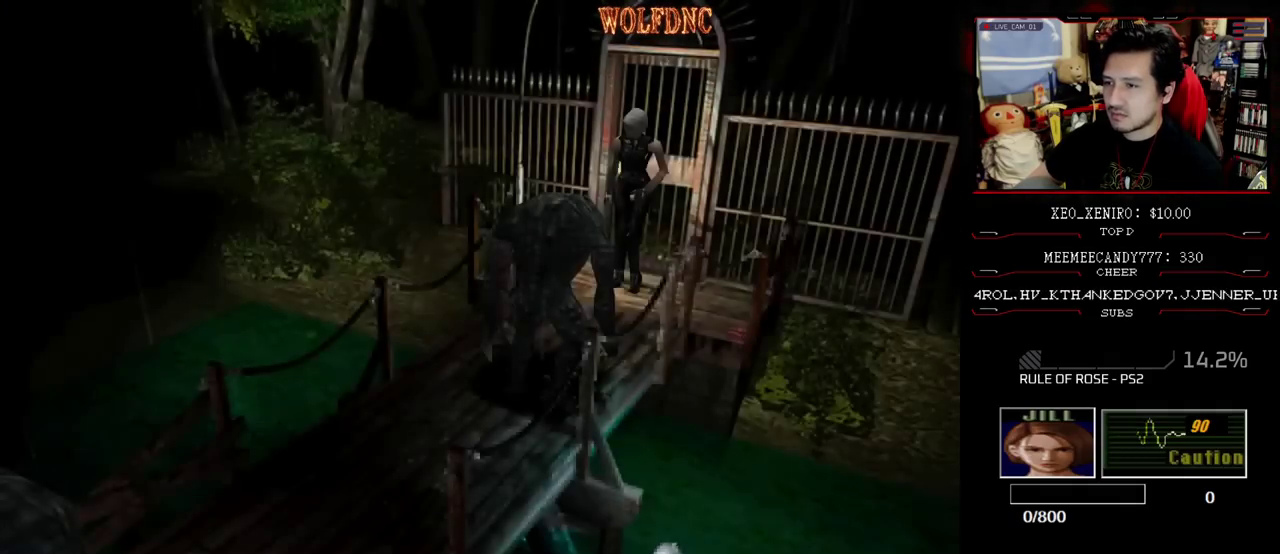
{"buttons": [], "events": [[50, "CIRCLE", "down"], [133, "CIRCLE", "up"]]}
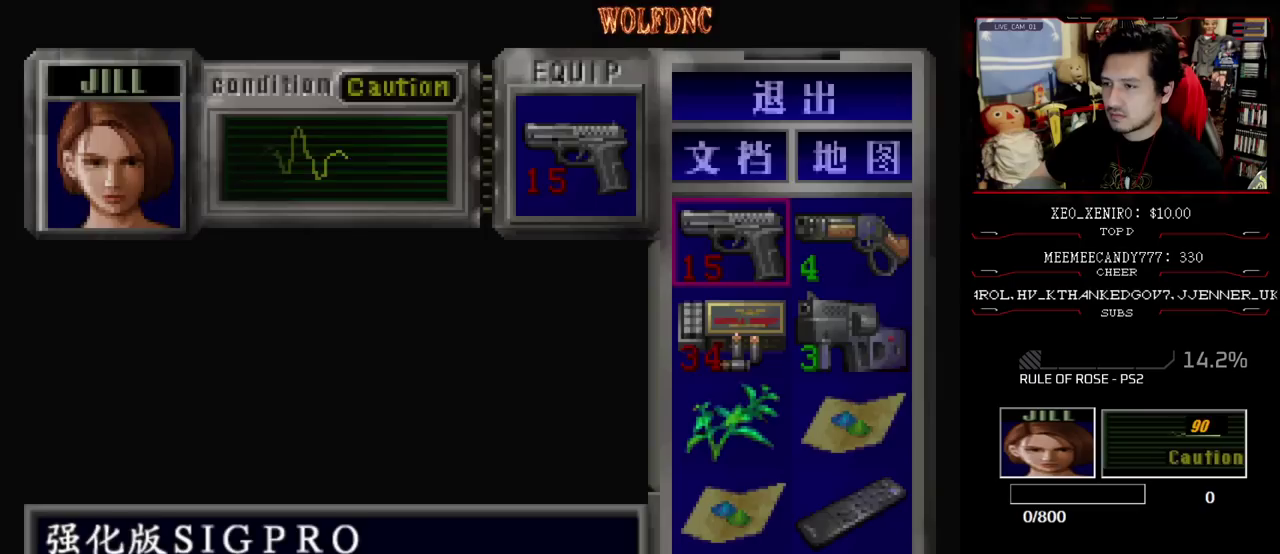
{"buttons": ["SQUARE", "DPAD_UP", "DPAD_LEFT"], "events": [[150, "CIRCLE", "down"], [250, "CIRCLE", "up"], [300, "DPAD_LEFT", "down"], [383, "SQUARE", "down"], [433, "DPAD_UP", "down"]]}
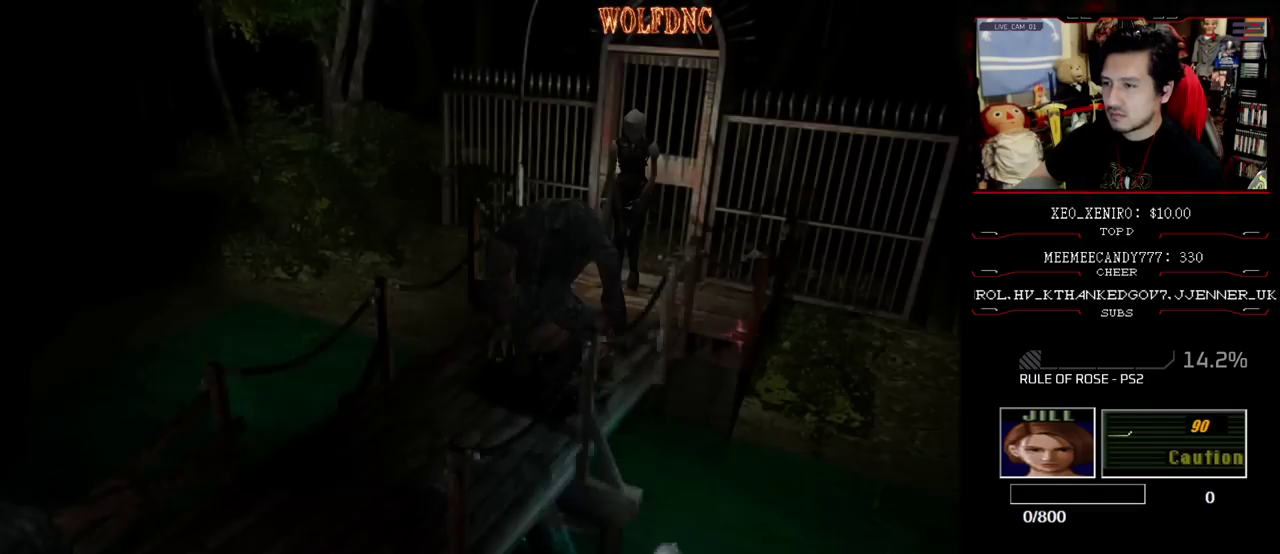
{"buttons": ["SQUARE", "DPAD_UP"], "events": [[267, "DPAD_LEFT", "up"], [267, "DPAD_RIGHT", "down"], [500, "DPAD_RIGHT", "up"]]}
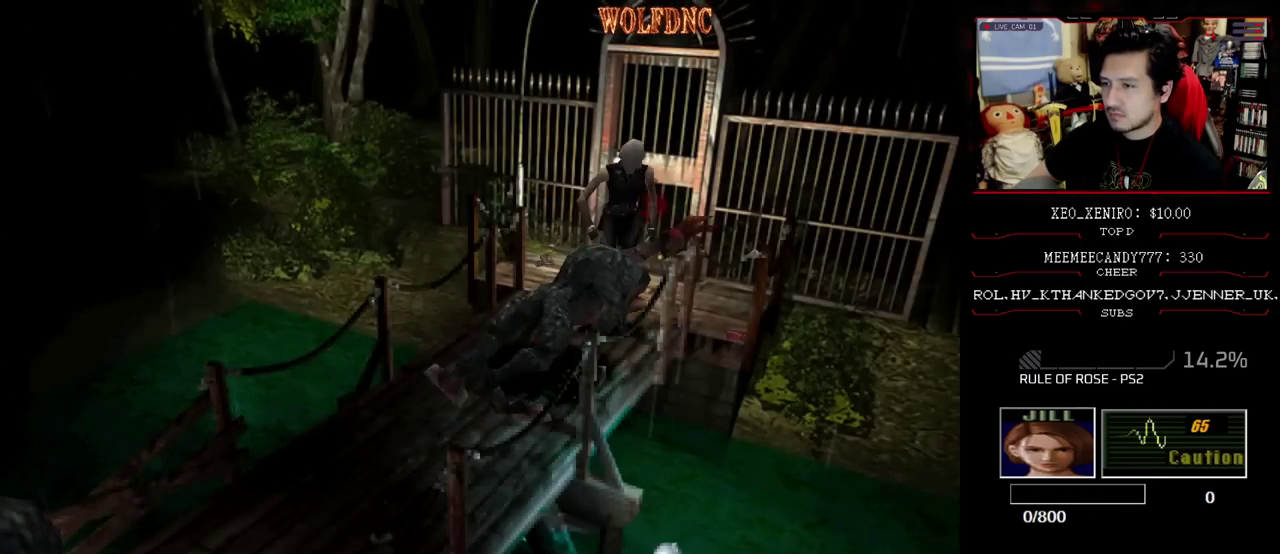
{"buttons": ["SQUARE", "DPAD_UP"], "events": []}
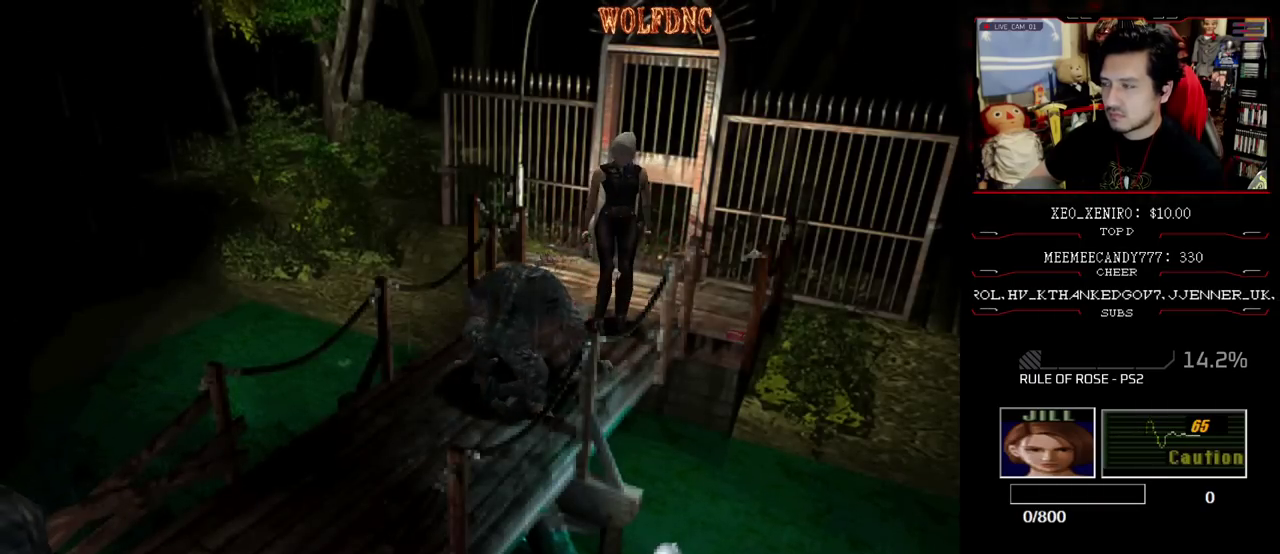
{"buttons": ["SQUARE", "DPAD_UP"], "events": [[100, "DPAD_RIGHT", "down"], [250, "DPAD_RIGHT", "up"], [333, "DPAD_RIGHT", "down"], [483, "DPAD_RIGHT", "up"]]}
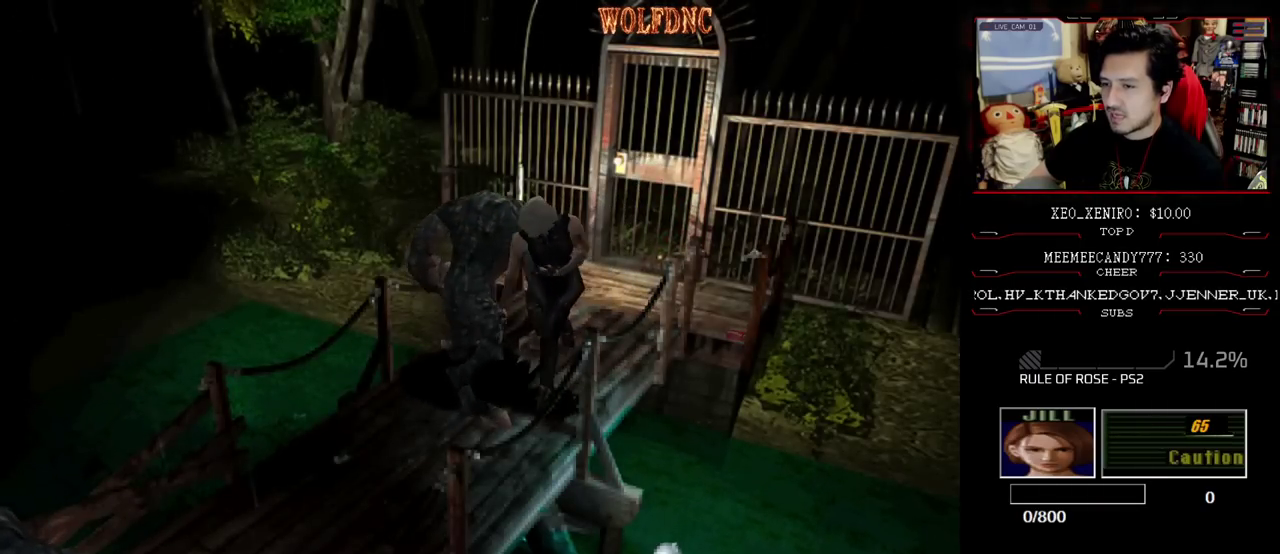
{"buttons": ["SQUARE", "DPAD_UP"], "events": [[67, "DPAD_RIGHT", "down"], [167, "DPAD_RIGHT", "up"], [300, "DPAD_RIGHT", "down"], [450, "DPAD_RIGHT", "up"]]}
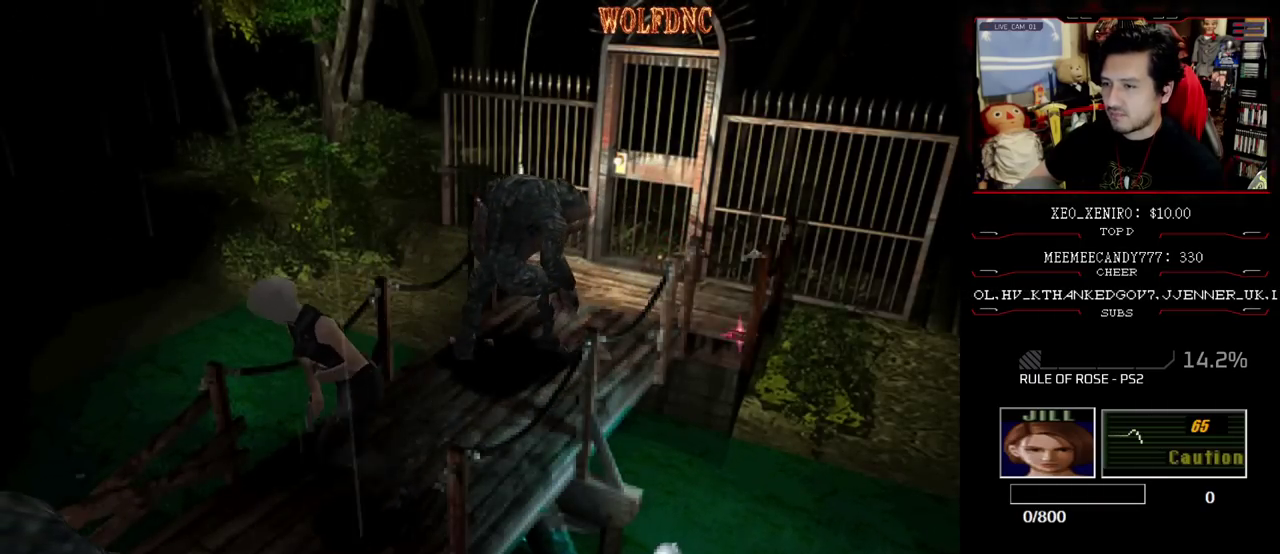
{"buttons": ["SQUARE", "DPAD_UP"], "events": [[183, "DPAD_LEFT", "down"], [333, "DPAD_LEFT", "up"]]}
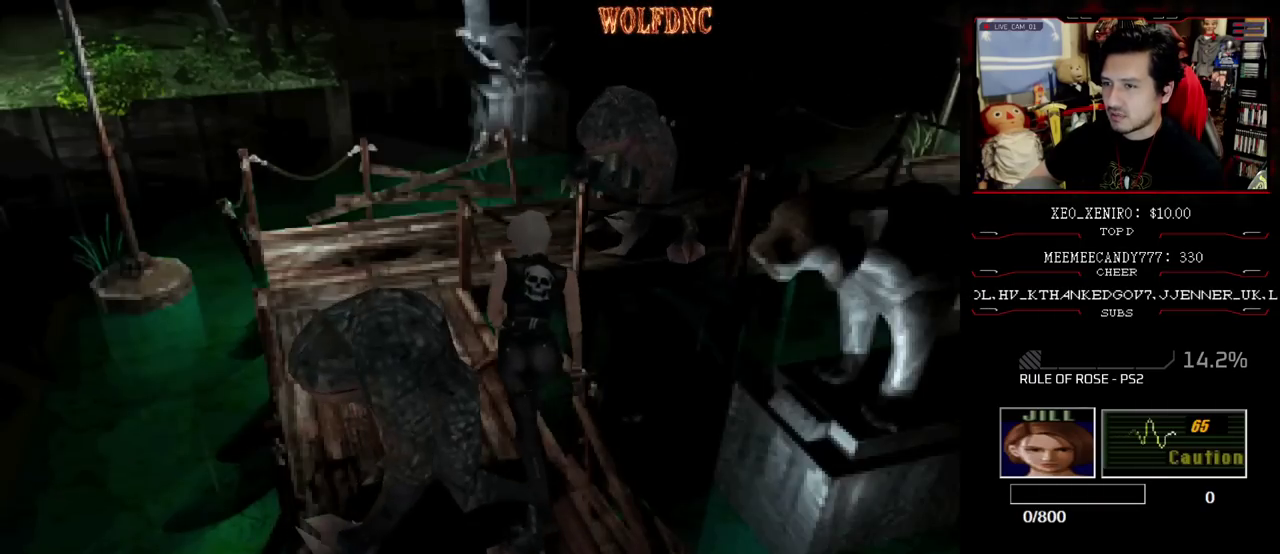
{"buttons": ["SQUARE", "DPAD_UP", "DPAD_RIGHT"], "events": [[150, "DPAD_LEFT", "down"], [433, "DPAD_LEFT", "up"], [483, "DPAD_RIGHT", "down"]]}
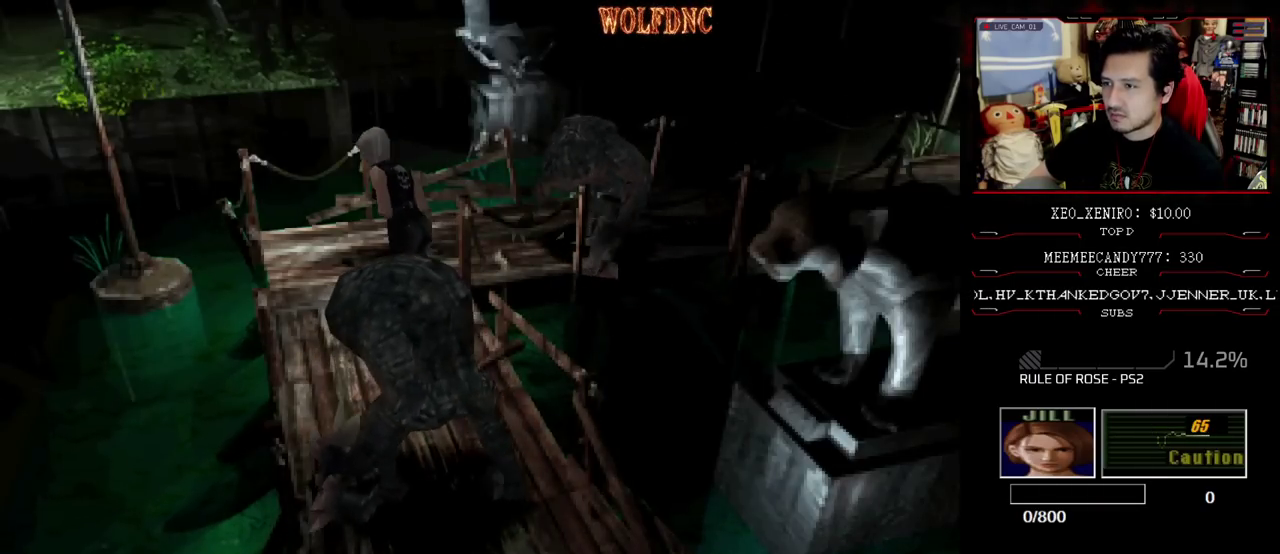
{"buttons": ["SQUARE", "DPAD_UP", "DPAD_RIGHT"], "events": []}
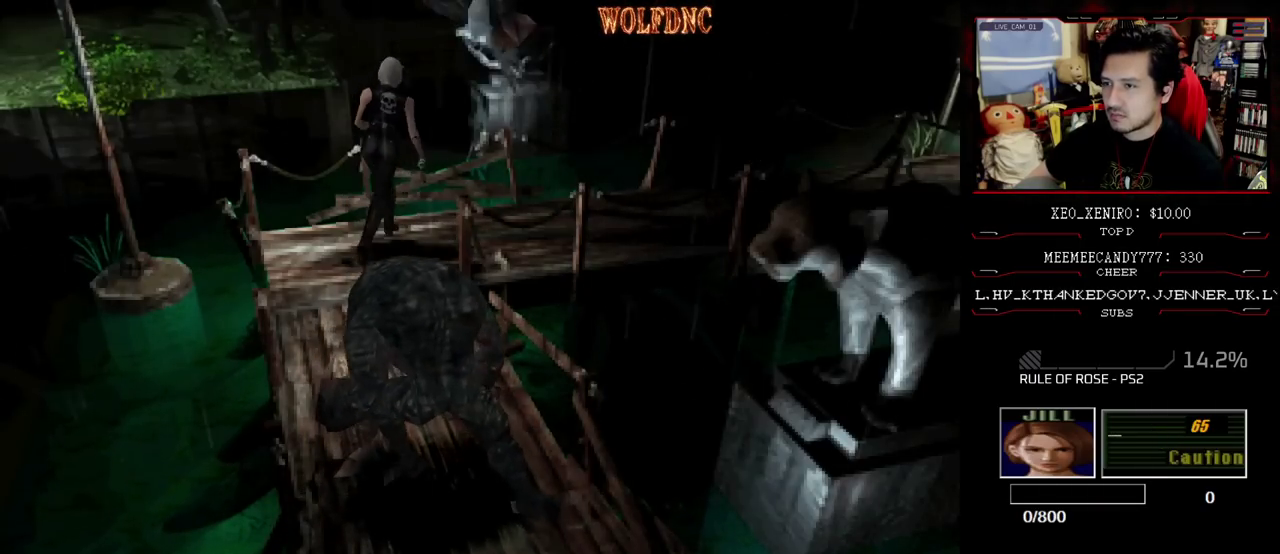
{"buttons": ["SQUARE", "DPAD_UP"], "events": [[417, "DPAD_RIGHT", "up"]]}
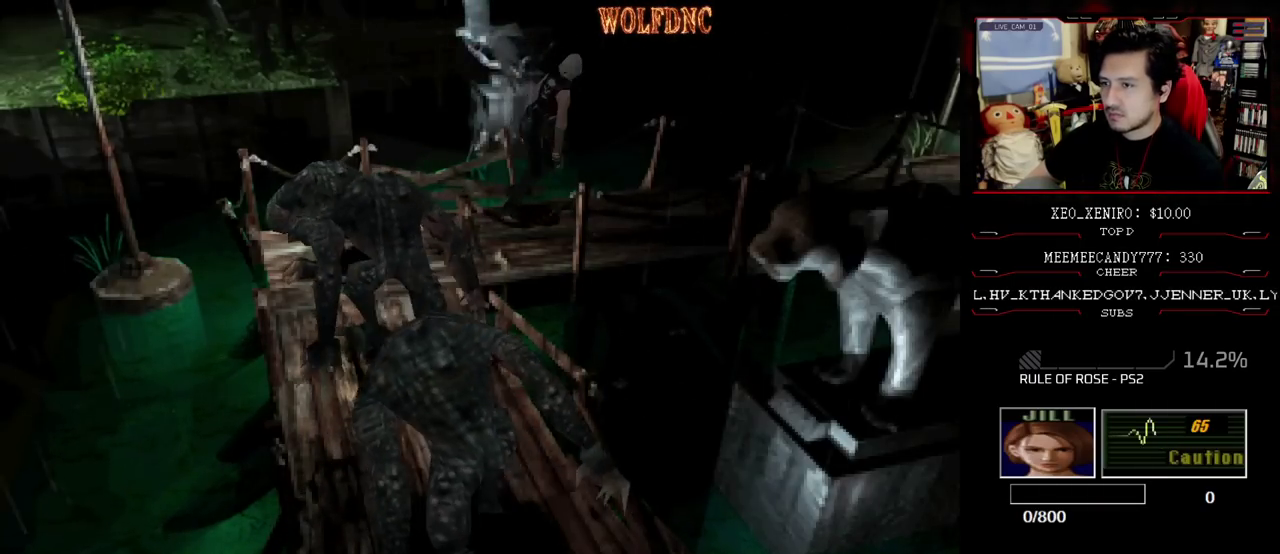
{"buttons": ["SQUARE", "DPAD_UP", "DPAD_LEFT"], "events": [[483, "DPAD_LEFT", "down"]]}
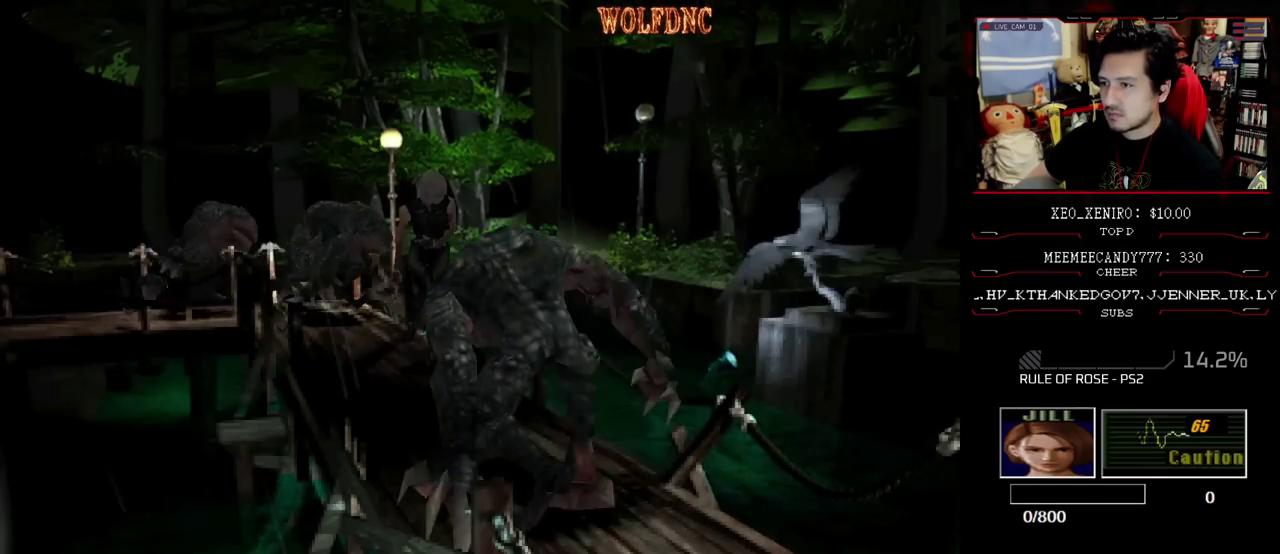
{"buttons": ["SQUARE", "DPAD_UP", "DPAD_RIGHT"], "events": [[400, "DPAD_LEFT", "up"], [450, "DPAD_RIGHT", "down"]]}
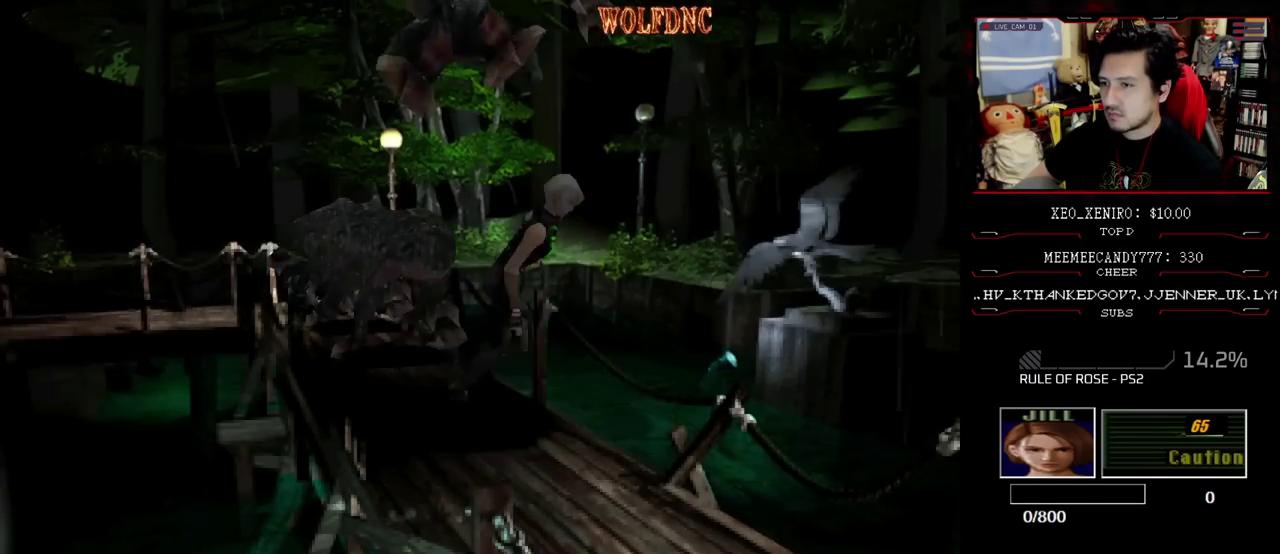
{"buttons": ["SQUARE", "DPAD_UP"], "events": [[417, "DPAD_RIGHT", "up"]]}
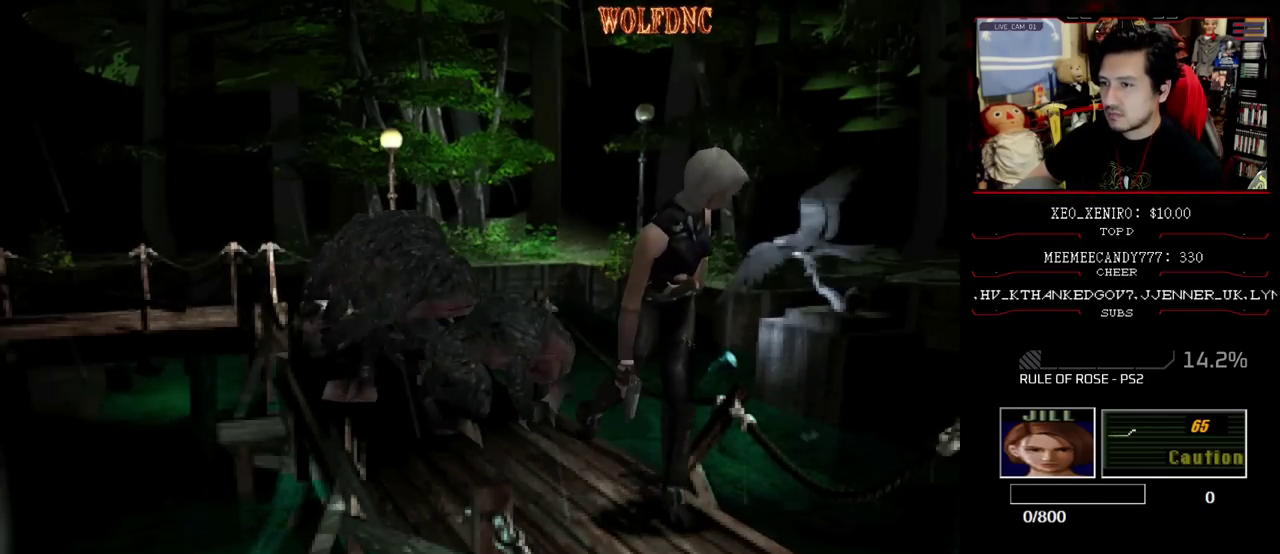
{"buttons": ["SQUARE", "DPAD_UP"], "events": []}
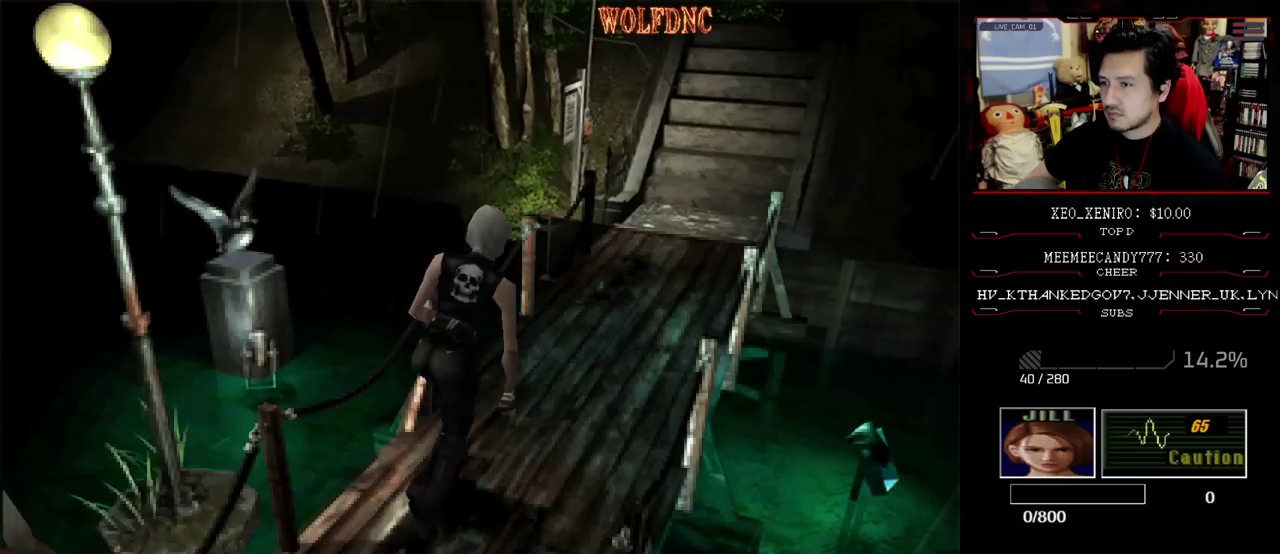
{"buttons": ["SQUARE", "DPAD_UP"], "events": []}
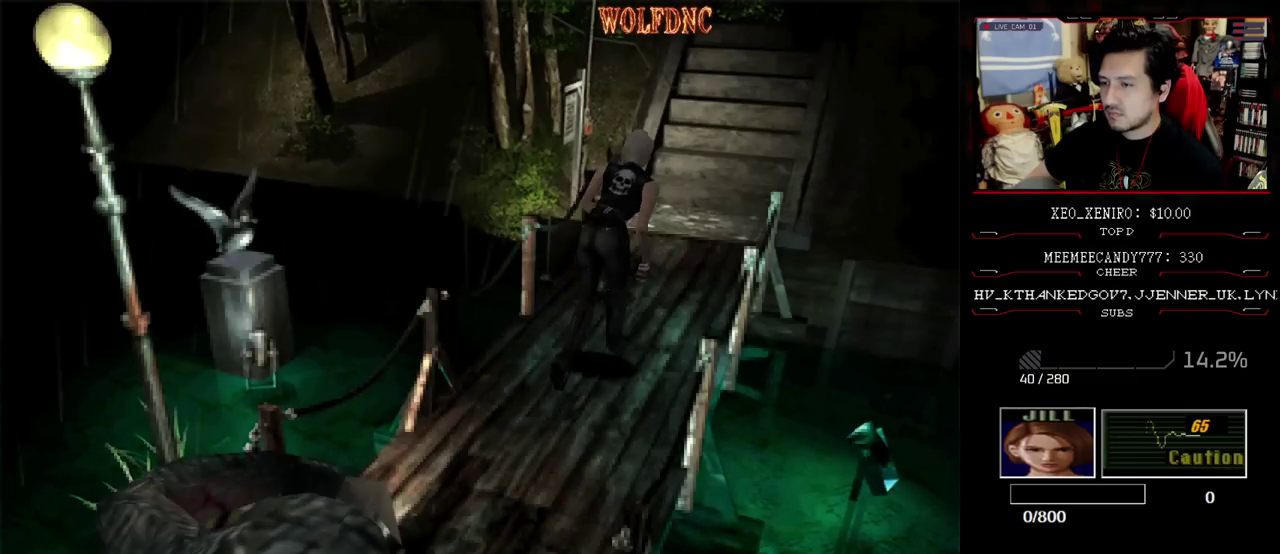
{"buttons": ["CROSS", "SQUARE", "DPAD_UP"], "events": [[417, "CROSS", "down"]]}
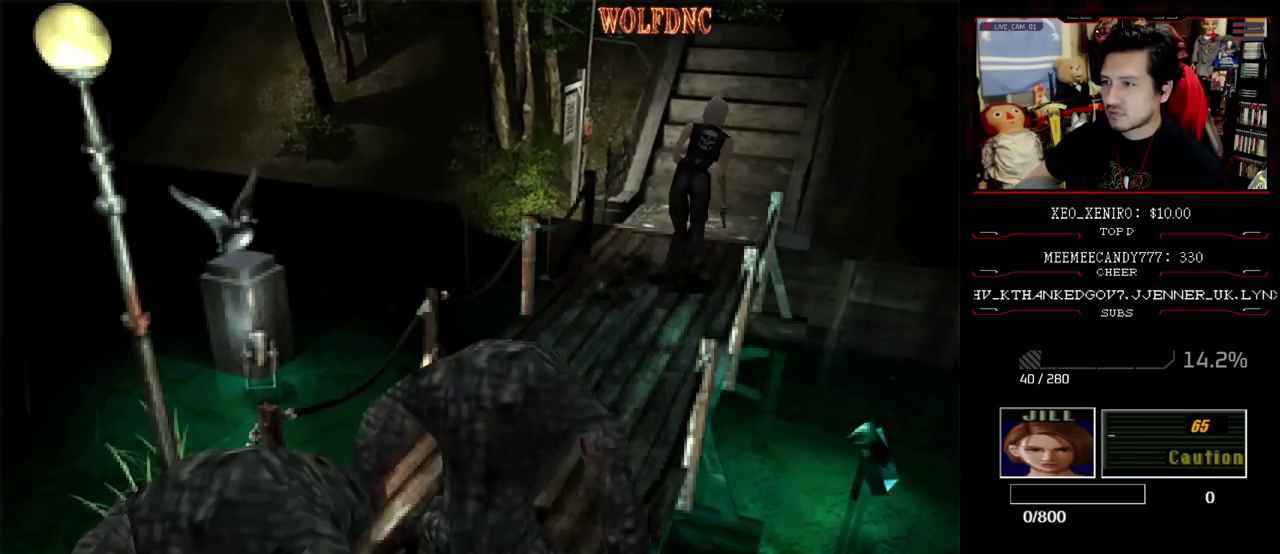
{"buttons": ["CROSS", "SQUARE", "DPAD_UP"], "events": [[200, "DPAD_LEFT", "down"], [250, "DPAD_LEFT", "up"]]}
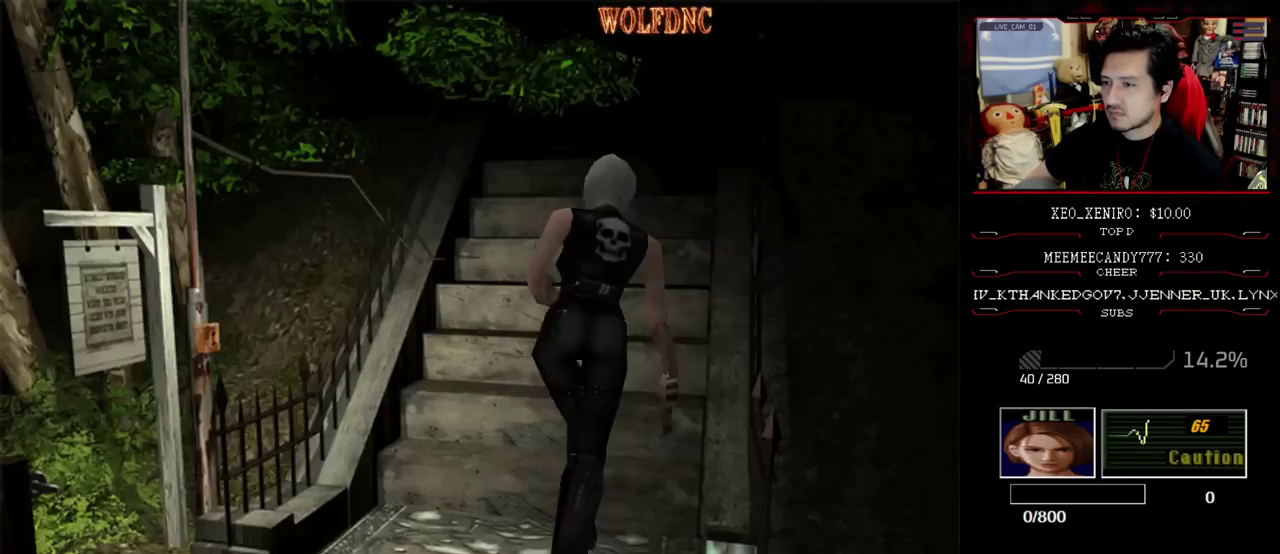
{"buttons": ["CROSS", "SQUARE", "DPAD_UP"], "events": []}
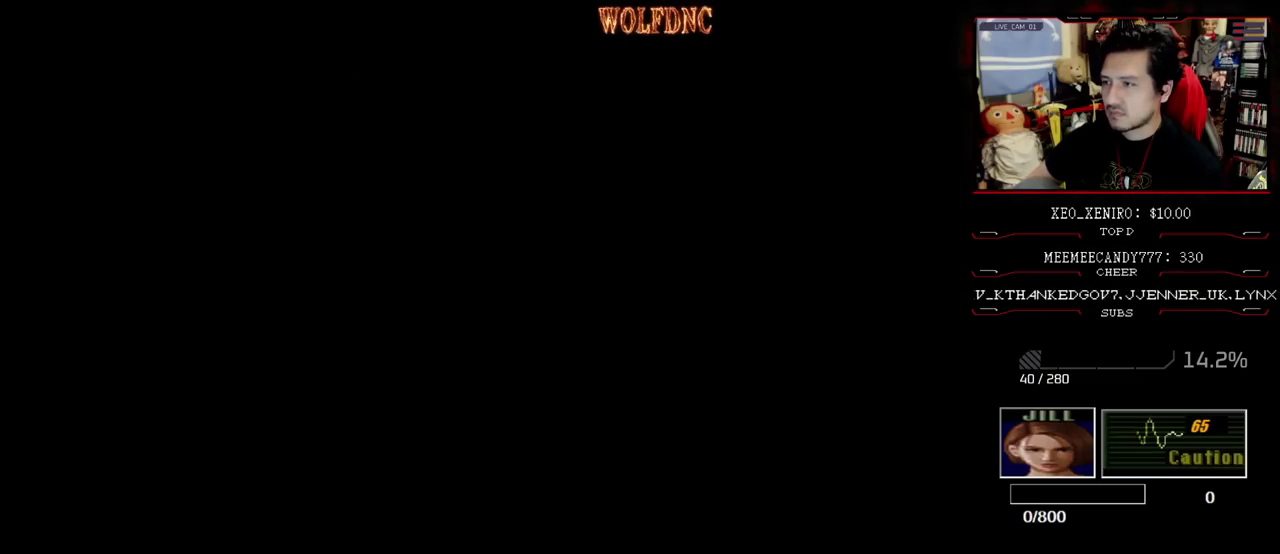
{"buttons": ["SQUARE", "DPAD_UP"], "events": [[83, "CROSS", "up"]]}
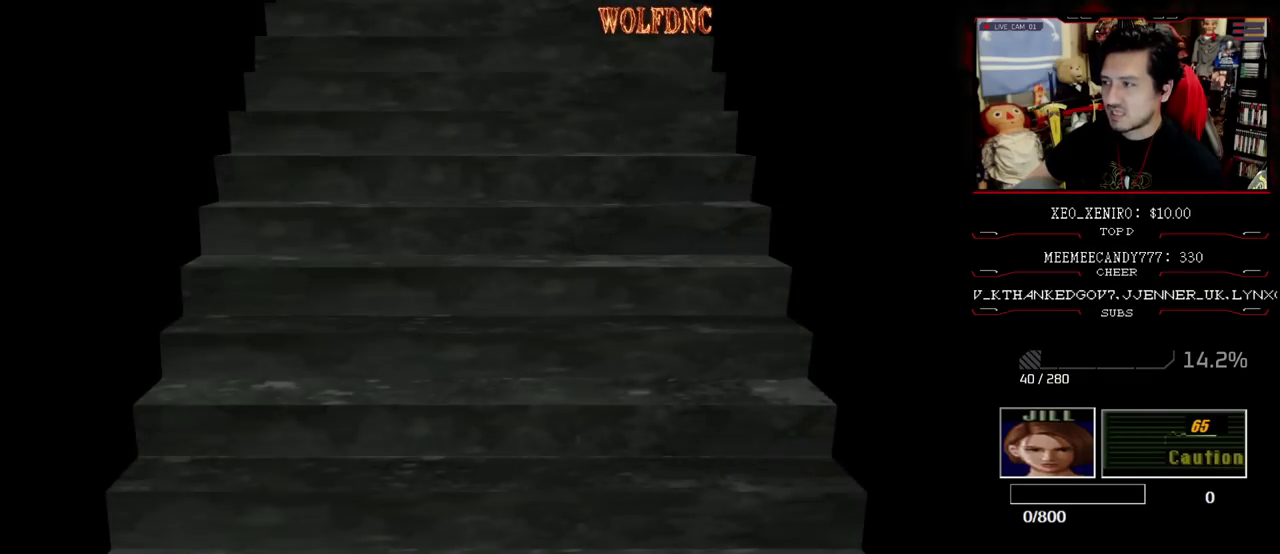
{"buttons": ["SQUARE", "DPAD_UP"], "events": []}
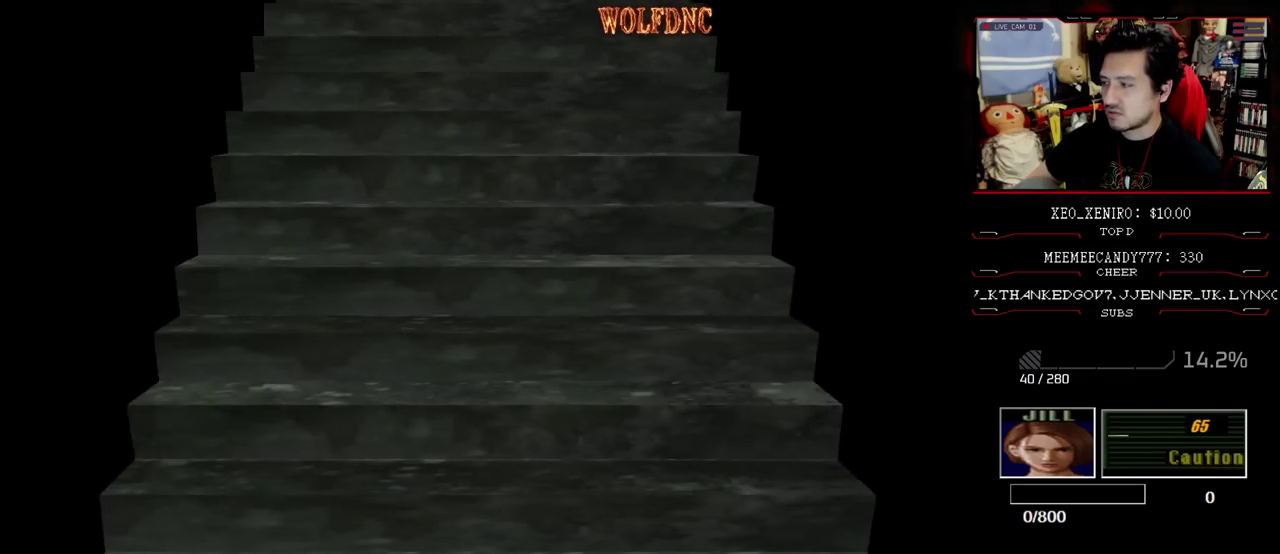
{"buttons": ["SQUARE", "DPAD_UP"], "events": []}
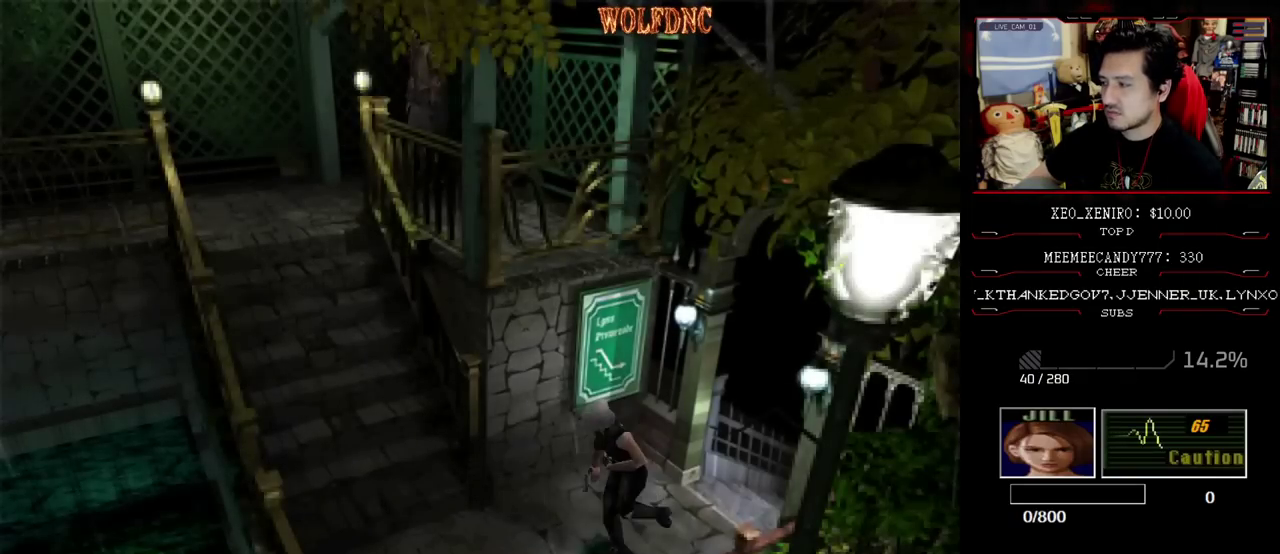
{"buttons": ["SQUARE", "DPAD_UP", "DPAD_LEFT"], "events": [[83, "DPAD_LEFT", "down"], [233, "DPAD_LEFT", "up"], [333, "DPAD_LEFT", "down"]]}
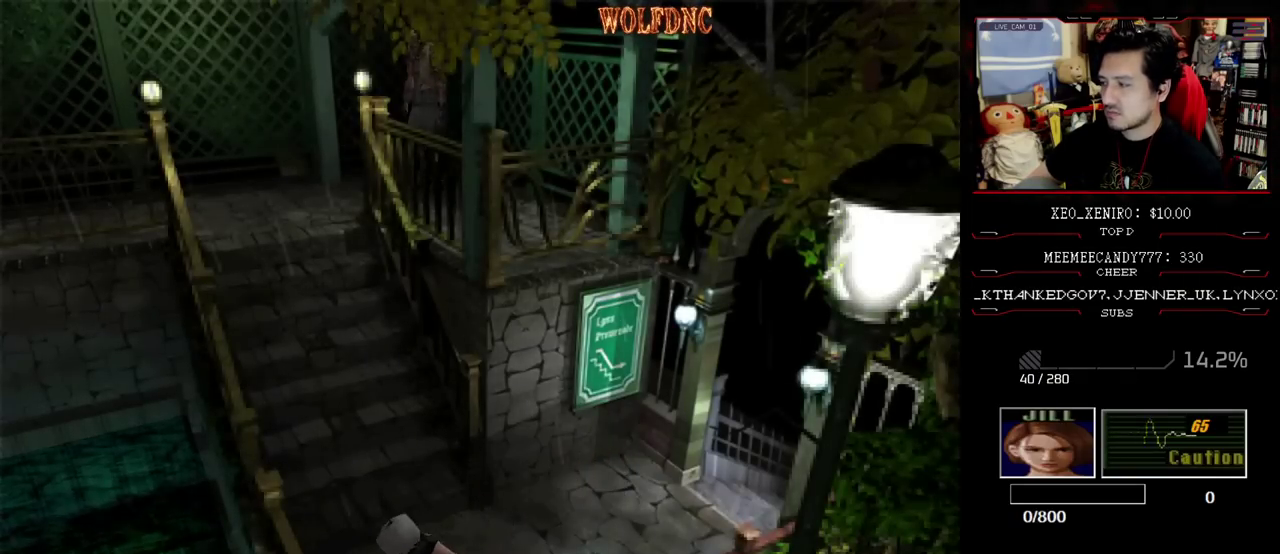
{"buttons": ["SQUARE", "DPAD_UP"], "events": [[300, "DPAD_LEFT", "up"]]}
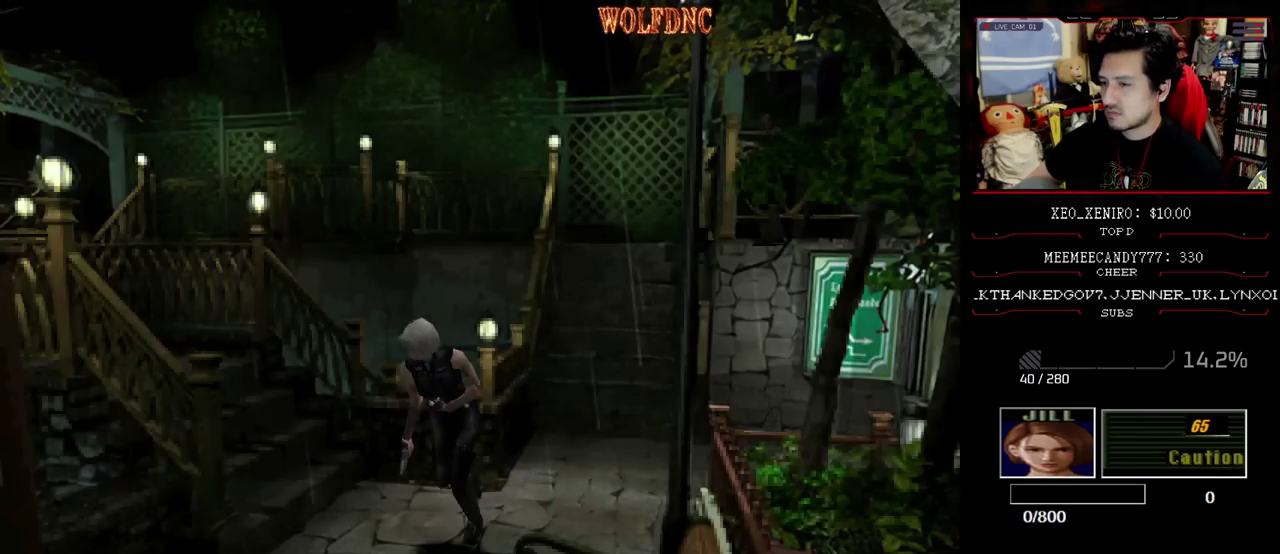
{"buttons": ["SQUARE", "DPAD_UP"], "events": [[167, "DPAD_LEFT", "down"], [267, "DPAD_LEFT", "up"]]}